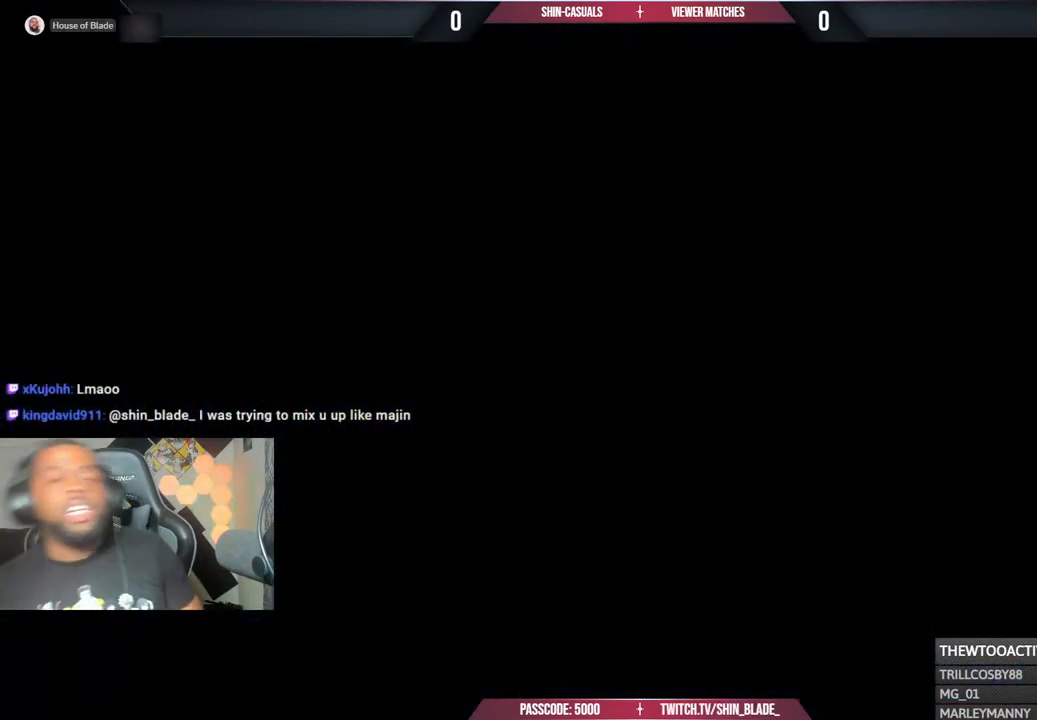
Gameplay with a controller (PlayStation layout); each line is a JSON object with the inputs held at the frame after it. "events" lists button and stick changes between this image and that frame as [ms after this image, input, new state], when the widget could be followed in between.
{"buttons": [], "left_stick": "center", "right_stick": "center", "events": [[117, "right_stick", "left"], [167, "right_stick", "center"]]}
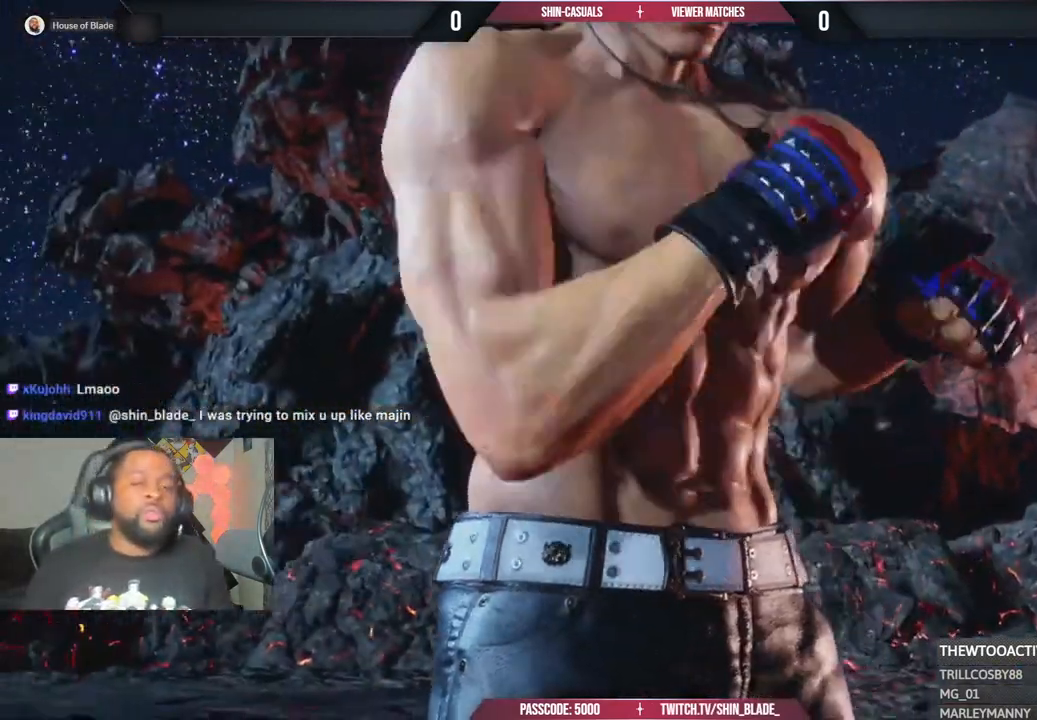
{"buttons": [], "left_stick": "center", "right_stick": "center", "events": []}
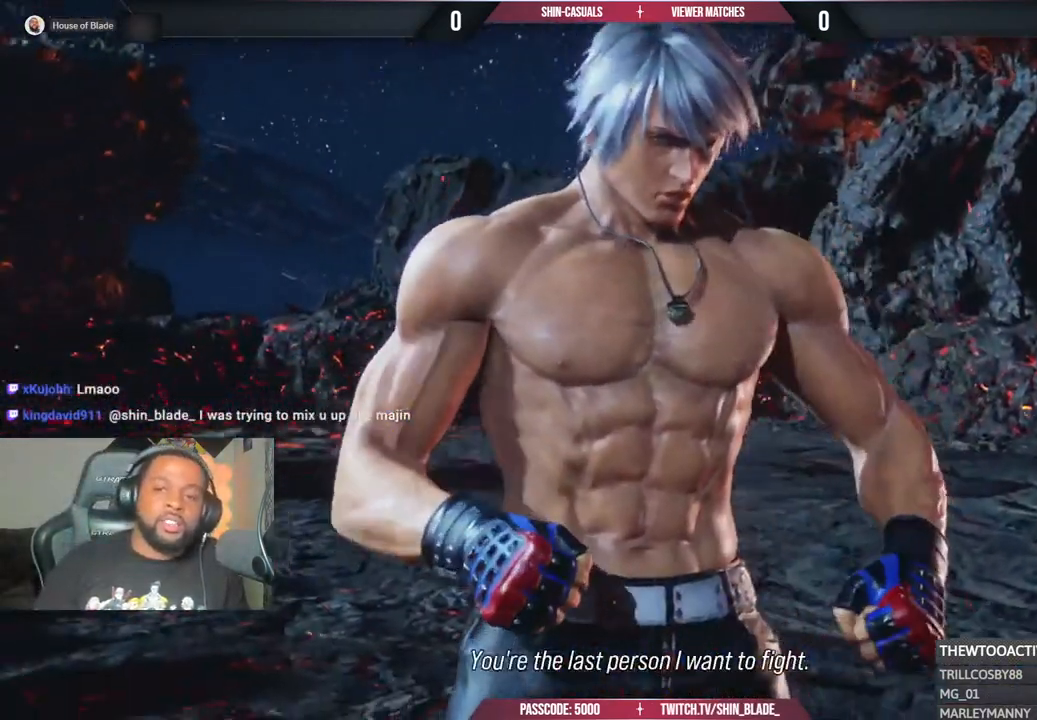
{"buttons": [], "left_stick": "center", "right_stick": "center", "events": []}
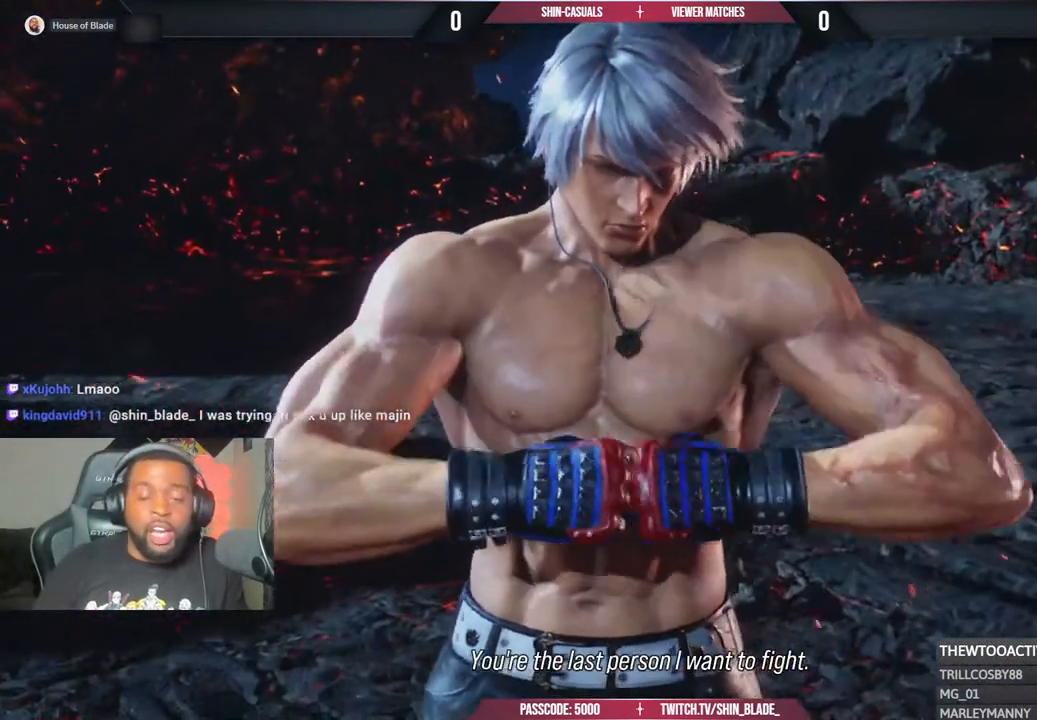
{"buttons": [], "left_stick": "center", "right_stick": "center", "events": []}
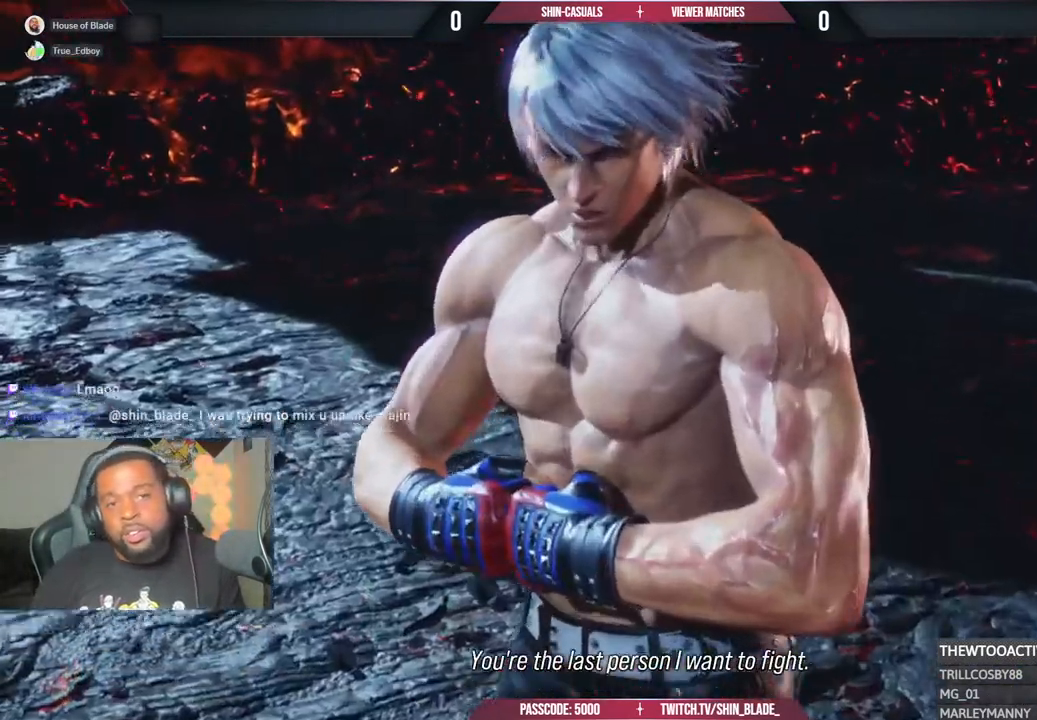
{"buttons": [], "left_stick": "center", "right_stick": "center"}
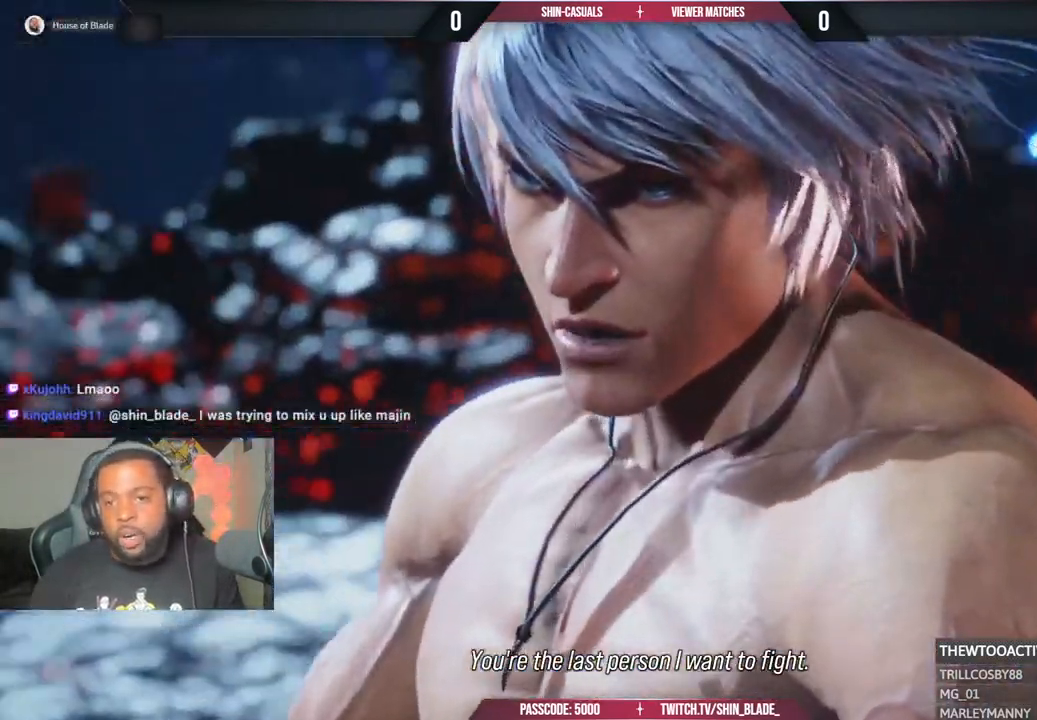
{"buttons": [], "left_stick": "center", "right_stick": "center", "events": [[67, "left_stick", "right"], [167, "left_stick", "center"]]}
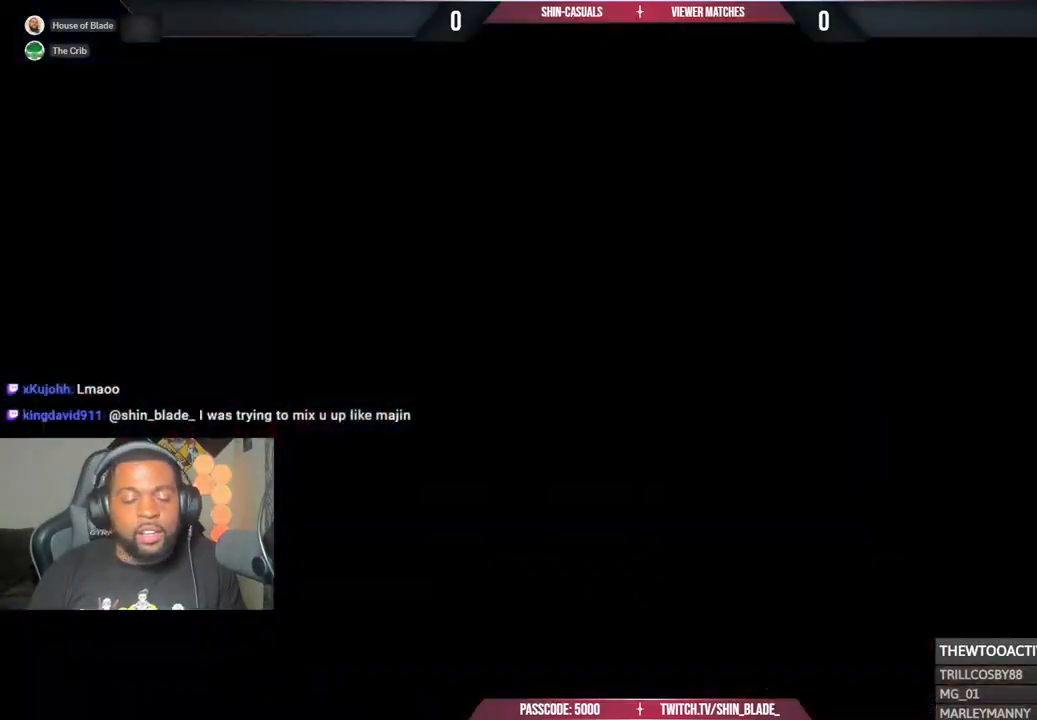
{"buttons": [], "left_stick": "center", "right_stick": "center", "events": []}
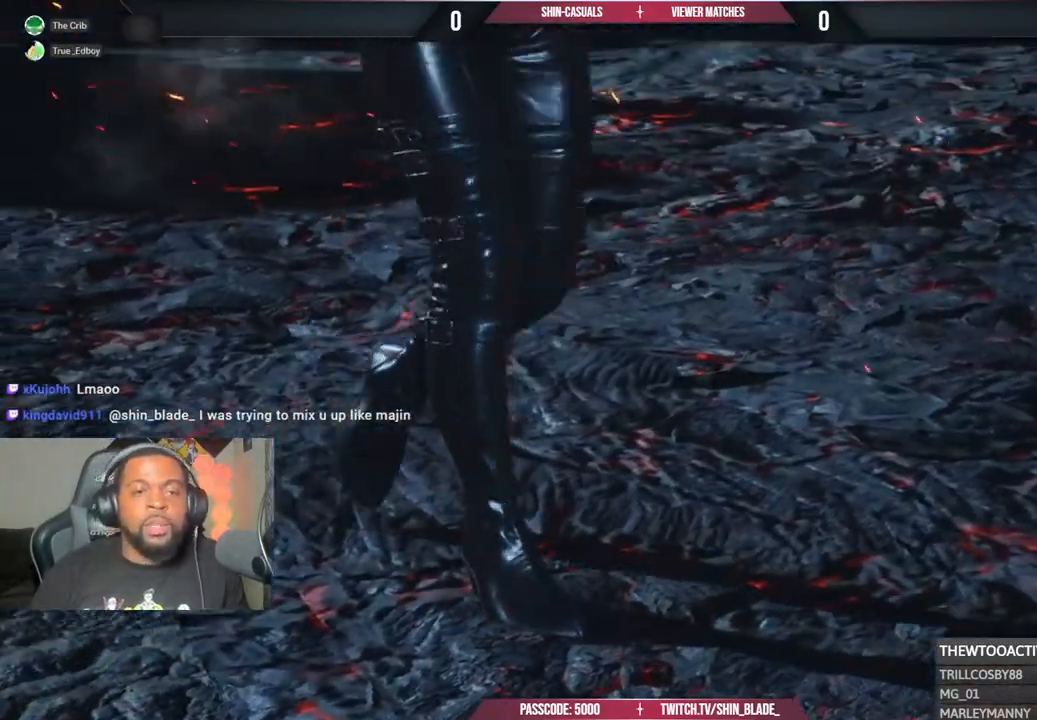
{"buttons": [], "left_stick": "center", "right_stick": "center", "events": []}
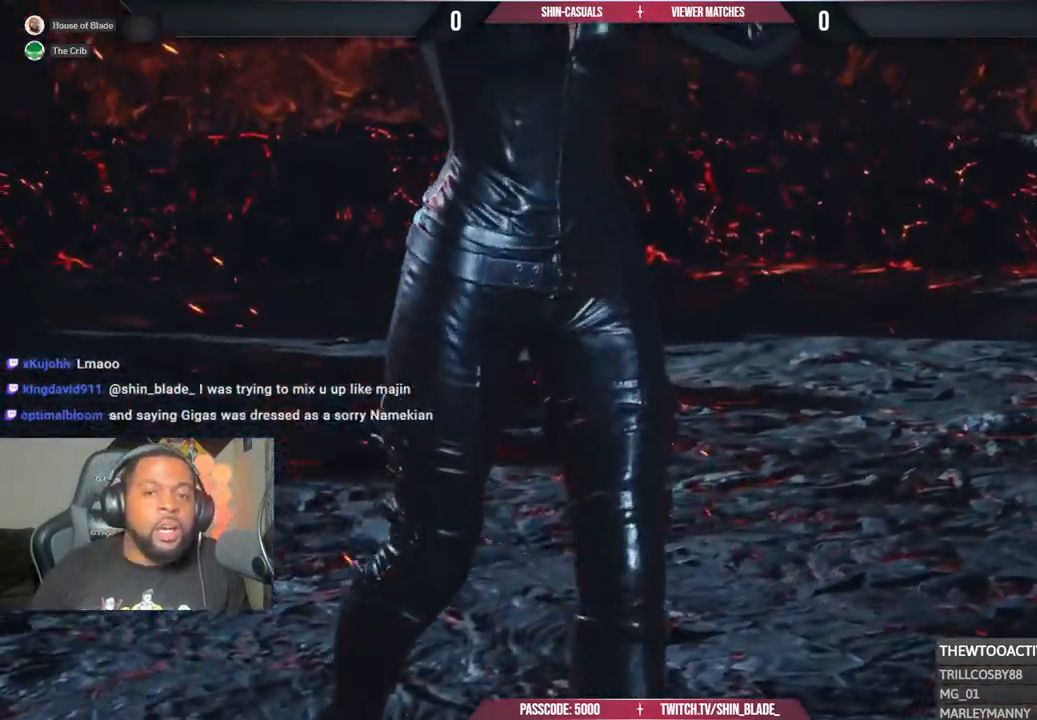
{"buttons": [], "left_stick": "center", "right_stick": "center", "events": []}
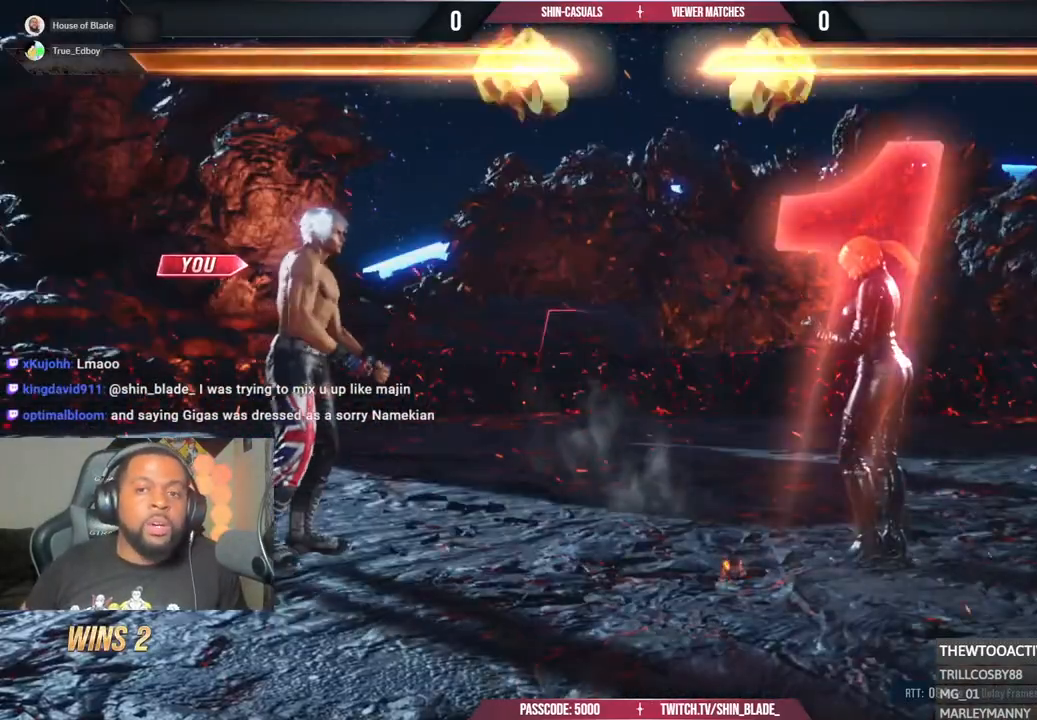
{"buttons": [], "left_stick": "center", "right_stick": "center", "events": []}
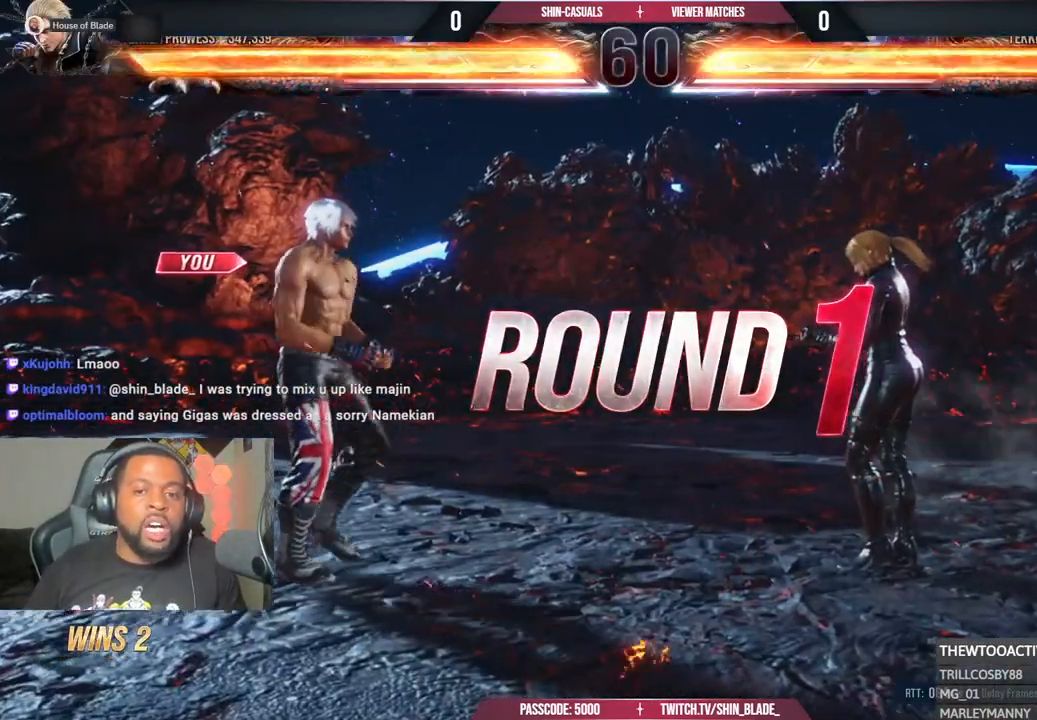
{"buttons": [], "left_stick": "center", "right_stick": "center", "events": []}
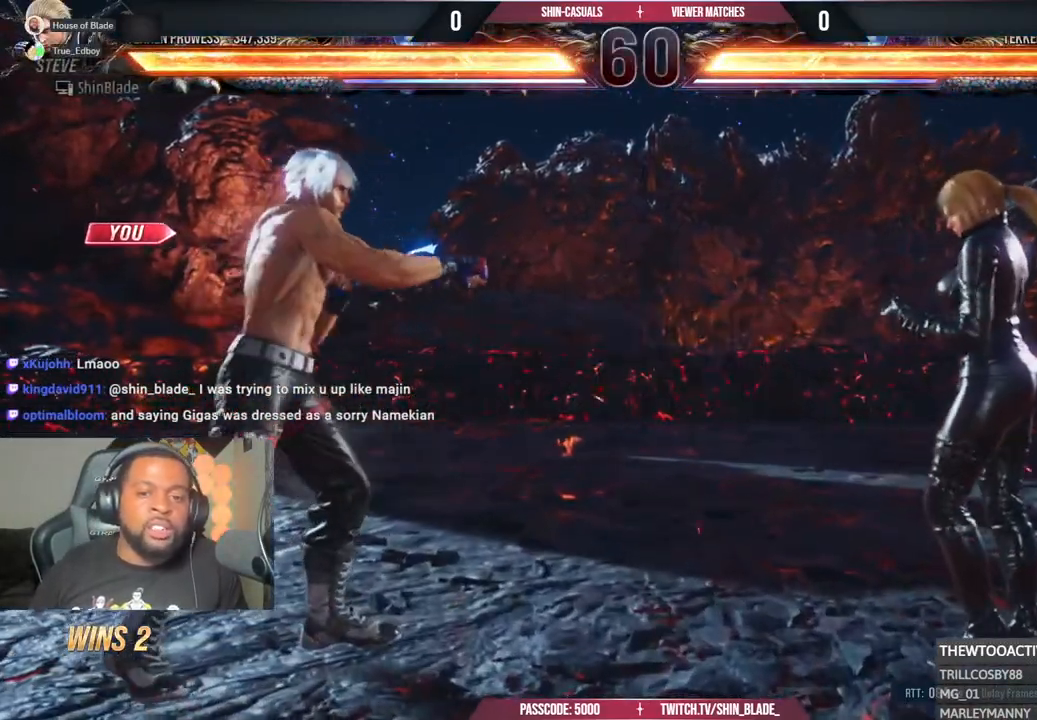
{"buttons": [], "left_stick": "center", "right_stick": "center", "events": []}
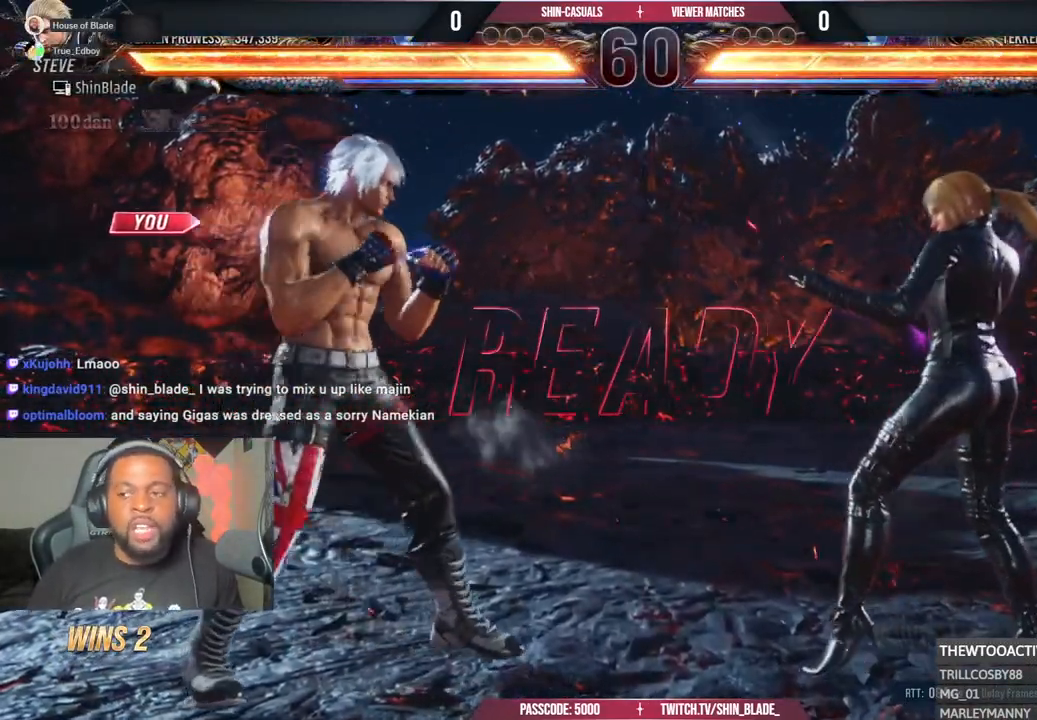
{"buttons": ["DPAD_DOWN"], "left_stick": "center", "right_stick": "center", "events": [[233, "DPAD_RIGHT", "down"], [300, "DPAD_RIGHT", "up"], [433, "DPAD_LEFT", "down"], [483, "DPAD_DOWN", "down"], [483, "DPAD_LEFT", "up"]]}
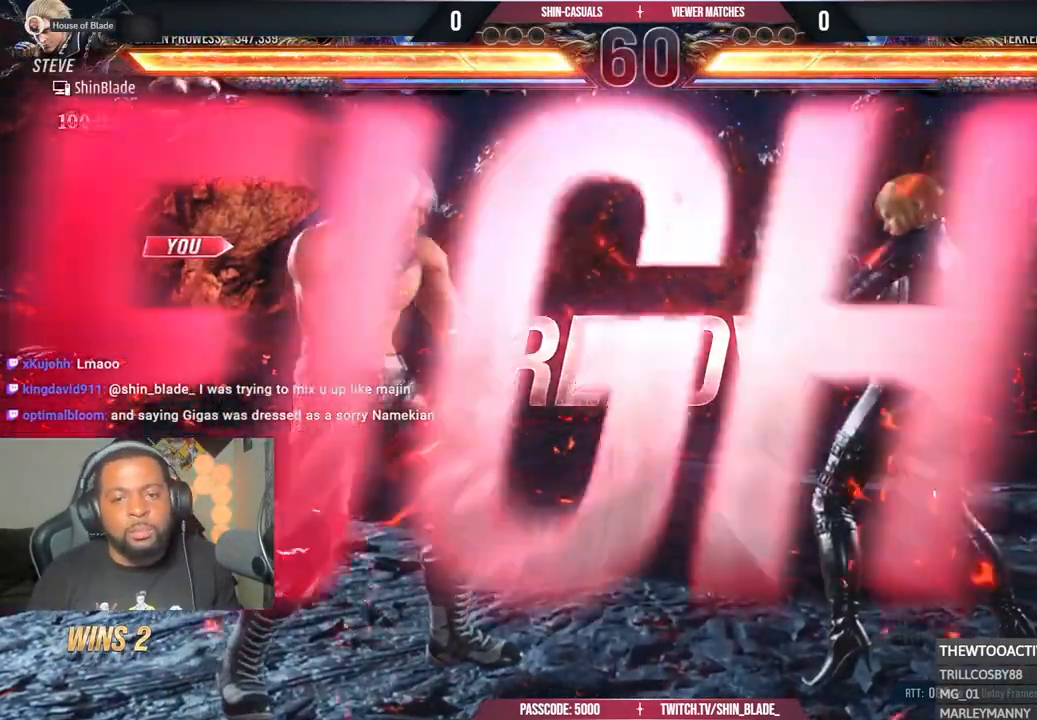
{"buttons": [], "left_stick": "center", "right_stick": "center"}
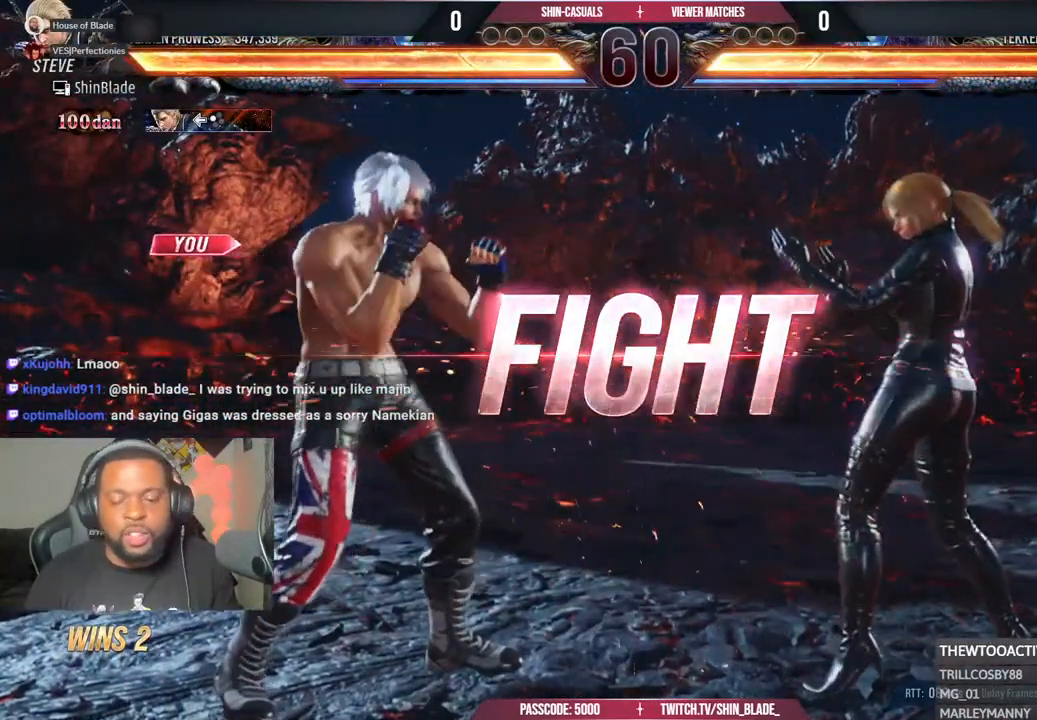
{"buttons": ["CROSS", "TRIANGLE", "DPAD_RIGHT"], "left_stick": "center", "right_stick": "center", "events": [[83, "DPAD_DOWN", "down"], [117, "TRIANGLE", "down"], [283, "DPAD_RIGHT", "down"], [317, "DPAD_DOWN", "up"], [333, "SQUARE", "down"], [383, "CROSS", "down"], [467, "SQUARE", "up"]]}
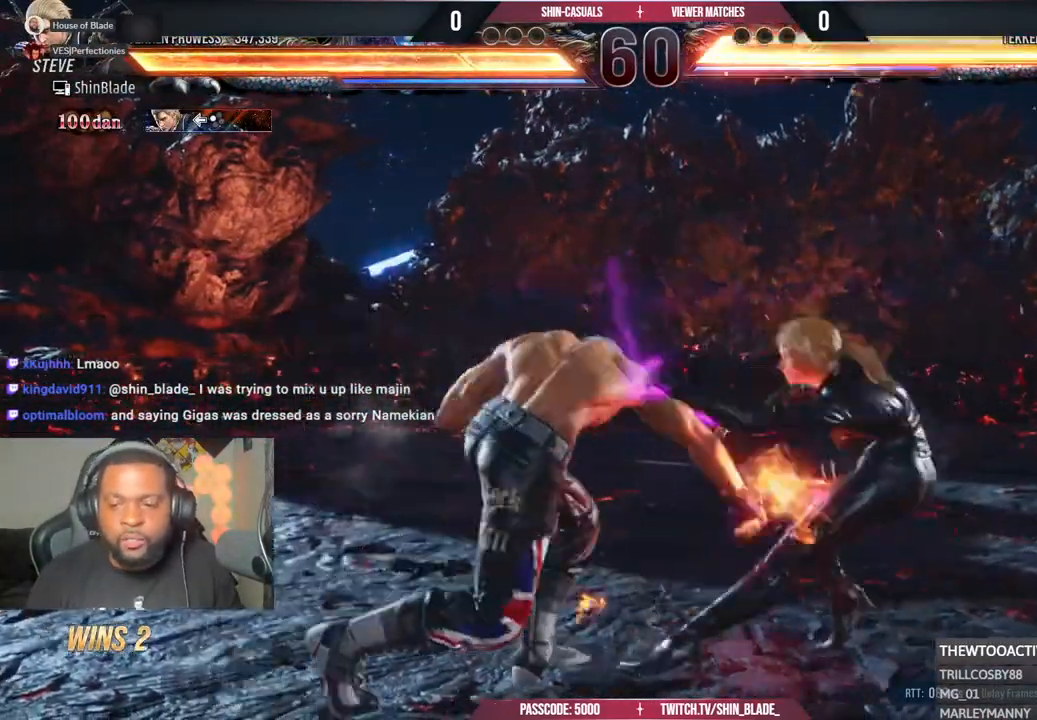
{"buttons": ["DPAD_DOWN"], "left_stick": "center", "right_stick": "center", "events": [[17, "TRIANGLE", "up"], [117, "DPAD_RIGHT", "up"], [150, "CROSS", "up"], [183, "DPAD_LEFT", "down"], [200, "DPAD_DOWN", "down"], [500, "DPAD_LEFT", "up"]]}
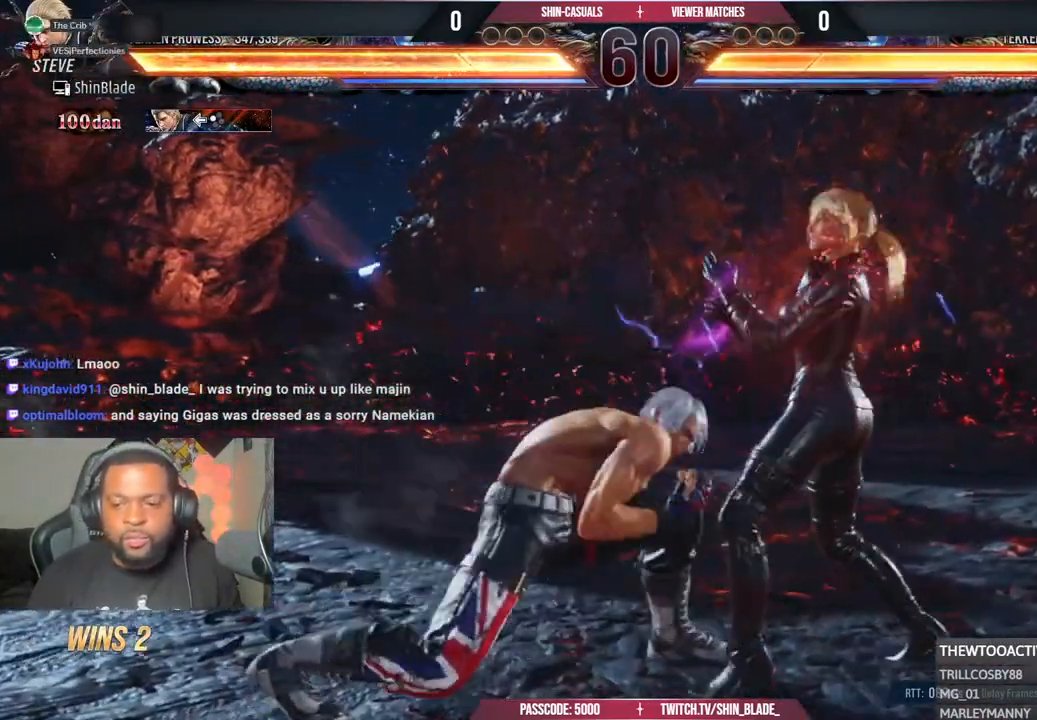
{"buttons": ["CROSS", "CIRCLE", "TRIANGLE", "DPAD_UP"], "left_stick": "center", "right_stick": "center"}
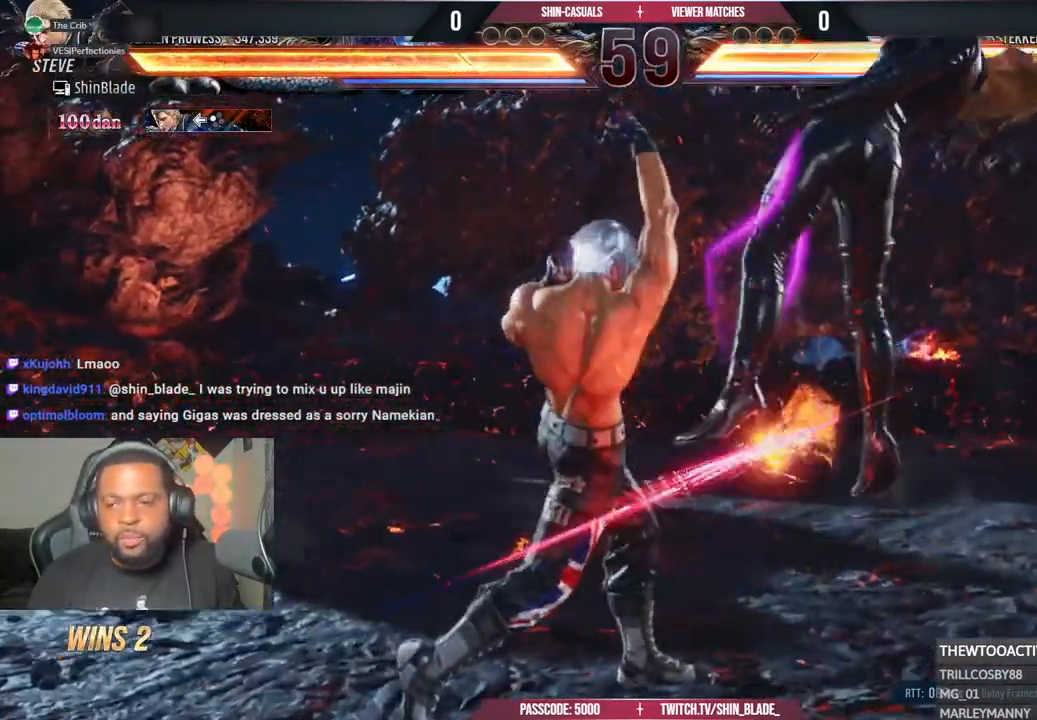
{"buttons": ["TRIANGLE", "DPAD_LEFT"], "left_stick": "center", "right_stick": "center", "events": [[17, "DPAD_LEFT", "down"], [17, "TRIANGLE", "up"], [50, "DPAD_UP", "up"], [100, "DPAD_LEFT", "up"], [117, "CIRCLE", "up"], [117, "CROSS", "up"], [317, "DPAD_LEFT", "down"], [317, "DPAD_UP", "down"], [383, "TRIANGLE", "down"], [500, "DPAD_UP", "up"]]}
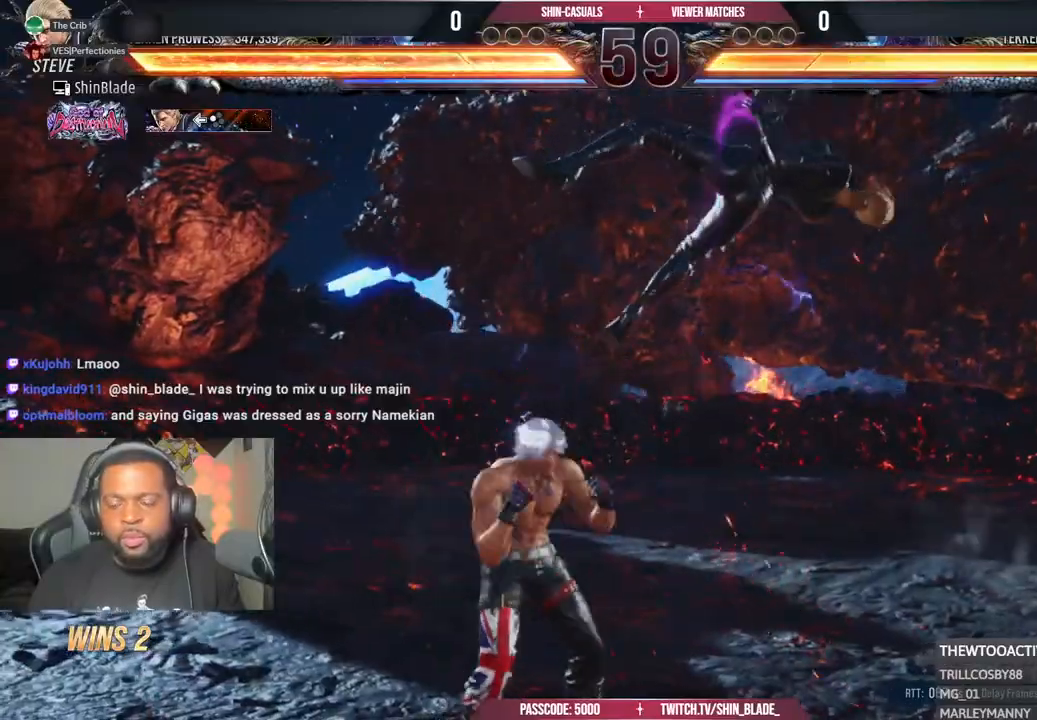
{"buttons": [], "left_stick": "center", "right_stick": "center", "events": [[17, "DPAD_LEFT", "up"], [83, "DPAD_LEFT", "down"], [83, "TRIANGLE", "up"], [133, "SQUARE", "down"], [233, "SQUARE", "up"], [350, "DPAD_LEFT", "up"]]}
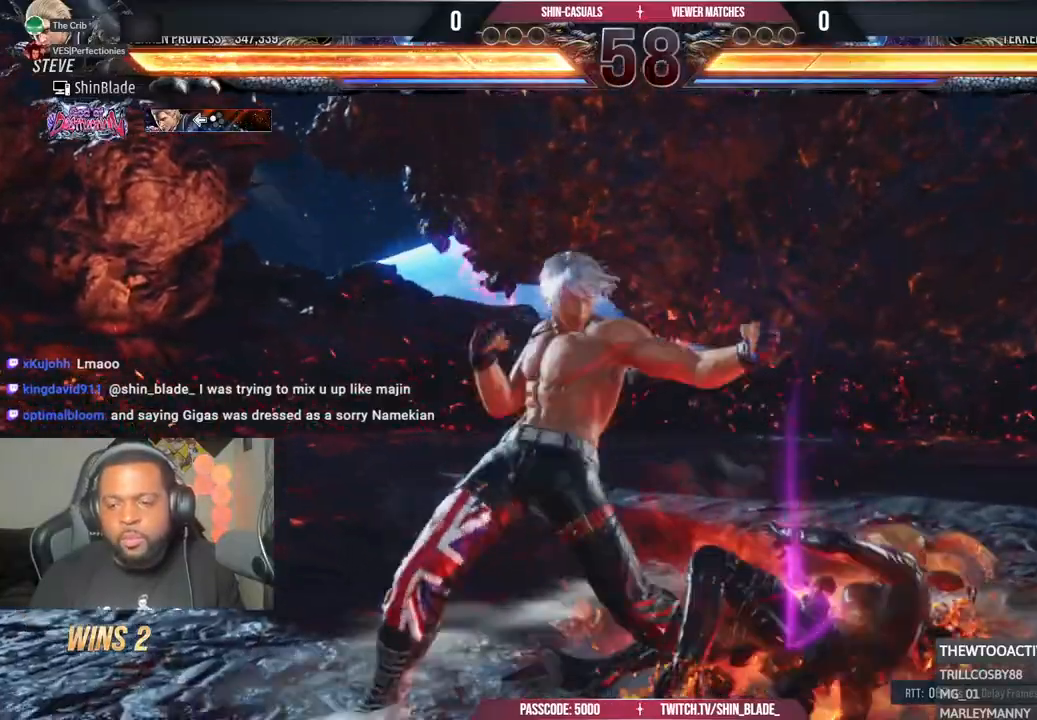
{"buttons": ["TRIANGLE", "DPAD_RIGHT"], "left_stick": "center", "right_stick": "center", "events": [[167, "DPAD_RIGHT", "down"], [333, "TRIANGLE", "down"]]}
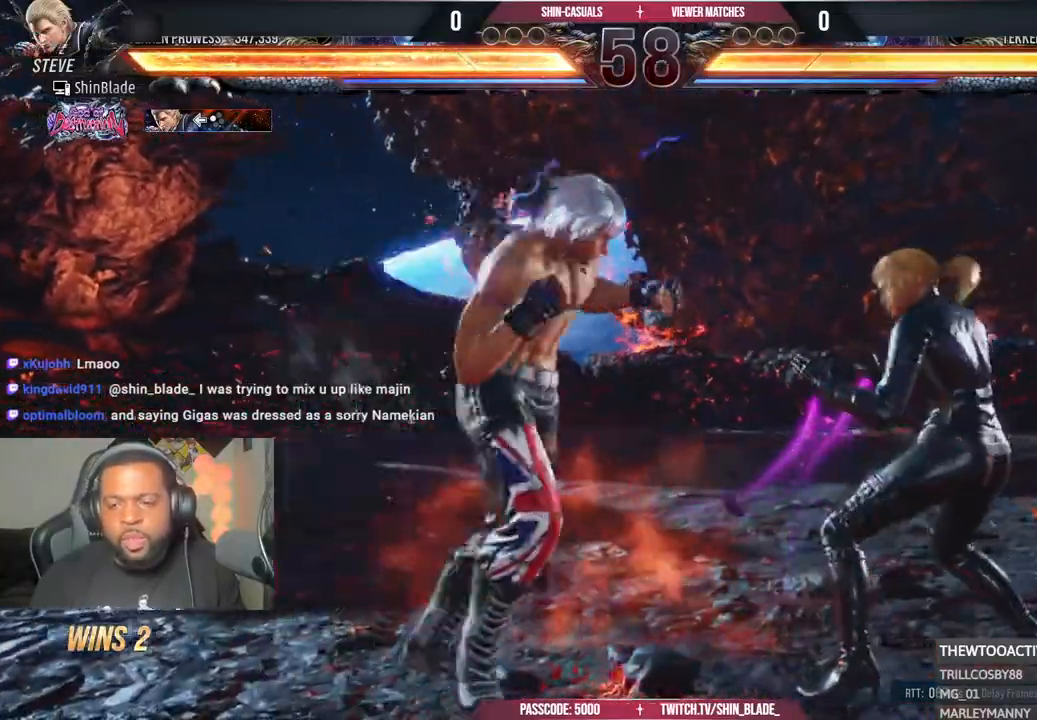
{"buttons": ["DPAD_LEFT"], "left_stick": "center", "right_stick": "center", "events": [[33, "SQUARE", "down"], [83, "TRIANGLE", "up"], [133, "DPAD_RIGHT", "up"], [217, "SQUARE", "up"], [233, "DPAD_LEFT", "down"]]}
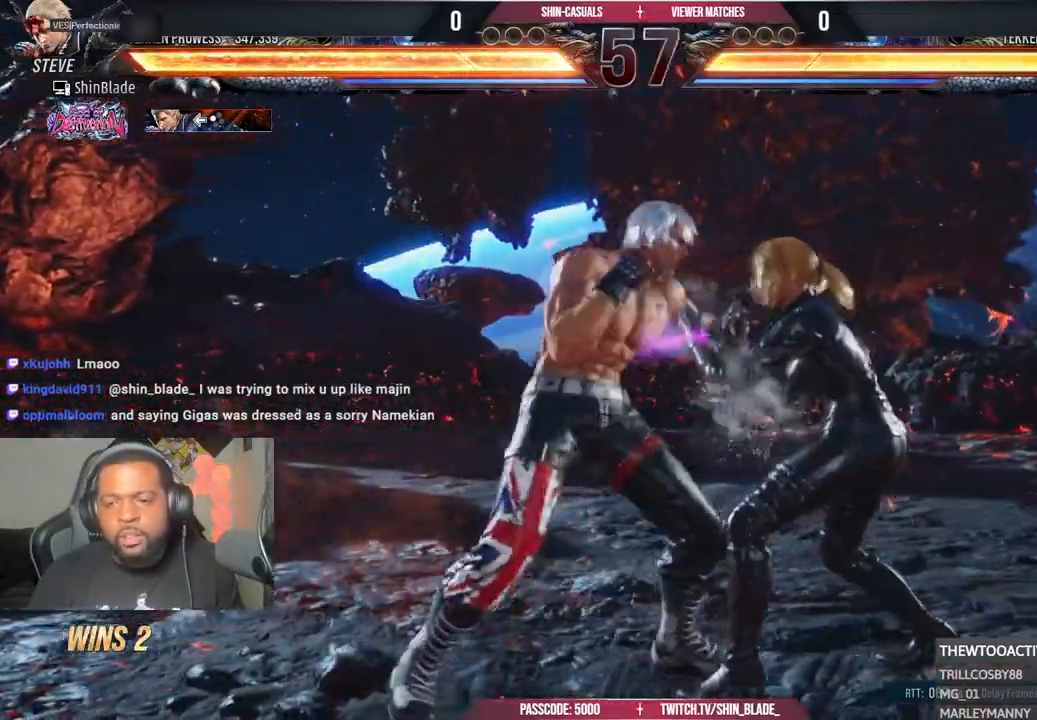
{"buttons": [], "left_stick": "center", "right_stick": "center", "events": [[133, "DPAD_LEFT", "up"], [183, "SQUARE", "down"], [183, "TRIANGLE", "down"], [267, "SQUARE", "up"], [267, "TRIANGLE", "up"], [400, "SQUARE", "down"], [400, "TRIANGLE", "down"], [483, "SQUARE", "up"], [483, "TRIANGLE", "up"]]}
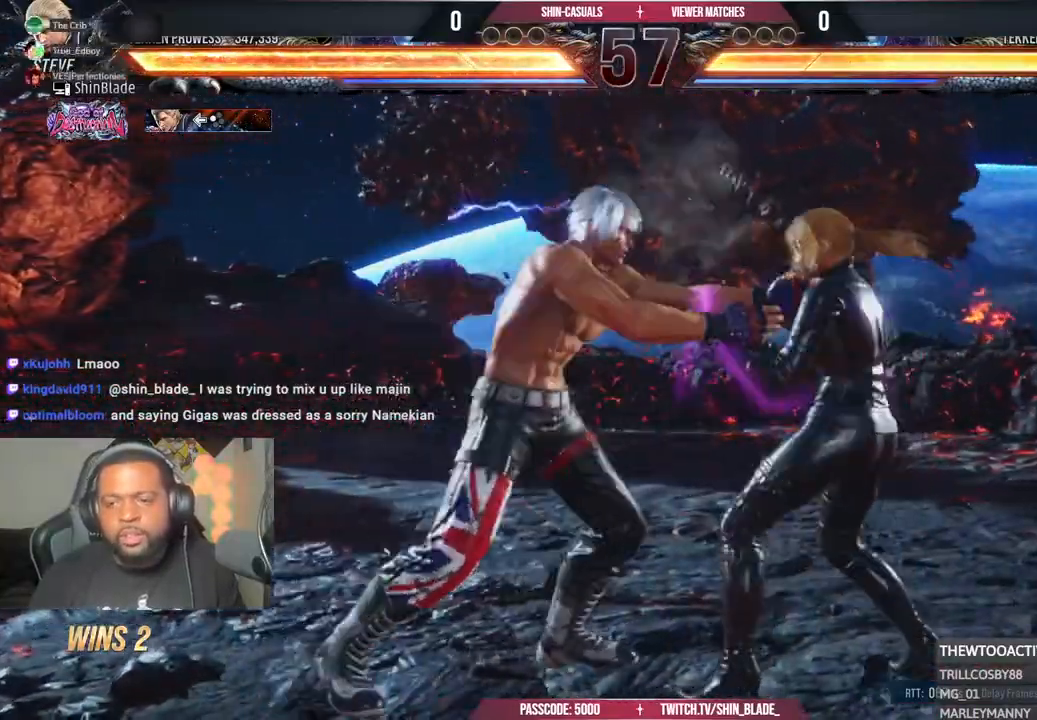
{"buttons": ["TRIANGLE"], "left_stick": "center", "right_stick": "center", "events": [[100, "TRIANGLE", "down"], [183, "TRIANGLE", "up"], [350, "TRIANGLE", "down"]]}
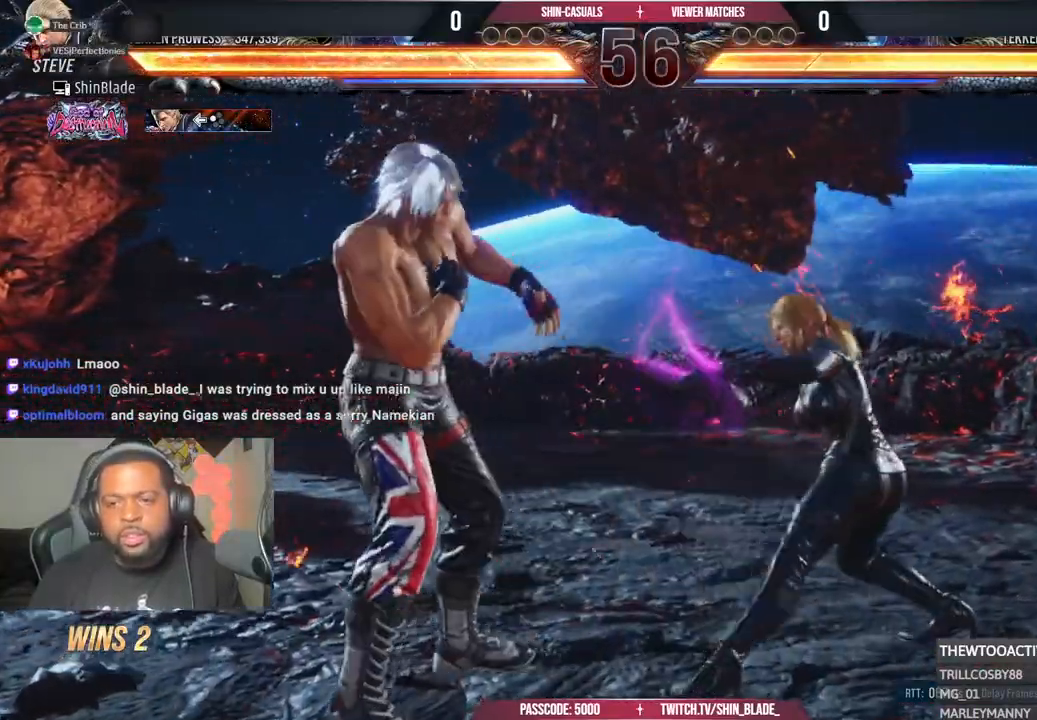
{"buttons": ["SQUARE", "DPAD_LEFT"], "left_stick": "center", "right_stick": "center", "events": [[67, "TRIANGLE", "up"], [167, "DPAD_LEFT", "down"], [233, "TRIANGLE", "down"], [433, "SQUARE", "down"], [433, "TRIANGLE", "up"]]}
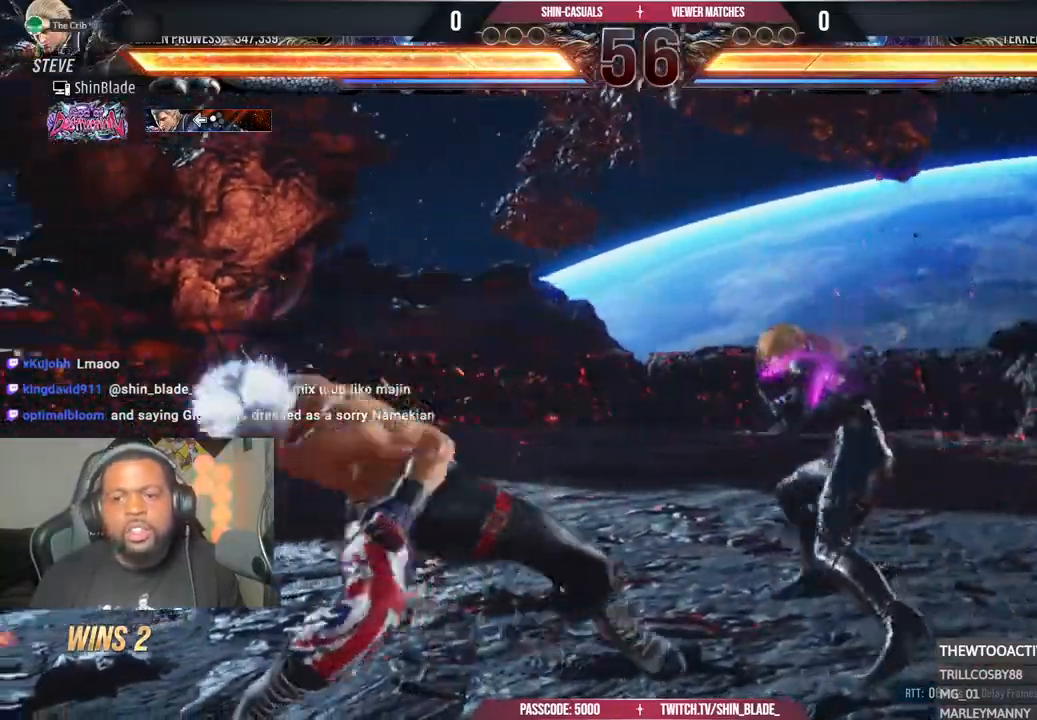
{"buttons": [], "left_stick": "center", "right_stick": "center", "events": [[33, "TRIANGLE", "down"], [67, "SQUARE", "up"], [150, "TRIANGLE", "up"], [267, "DPAD_LEFT", "up"]]}
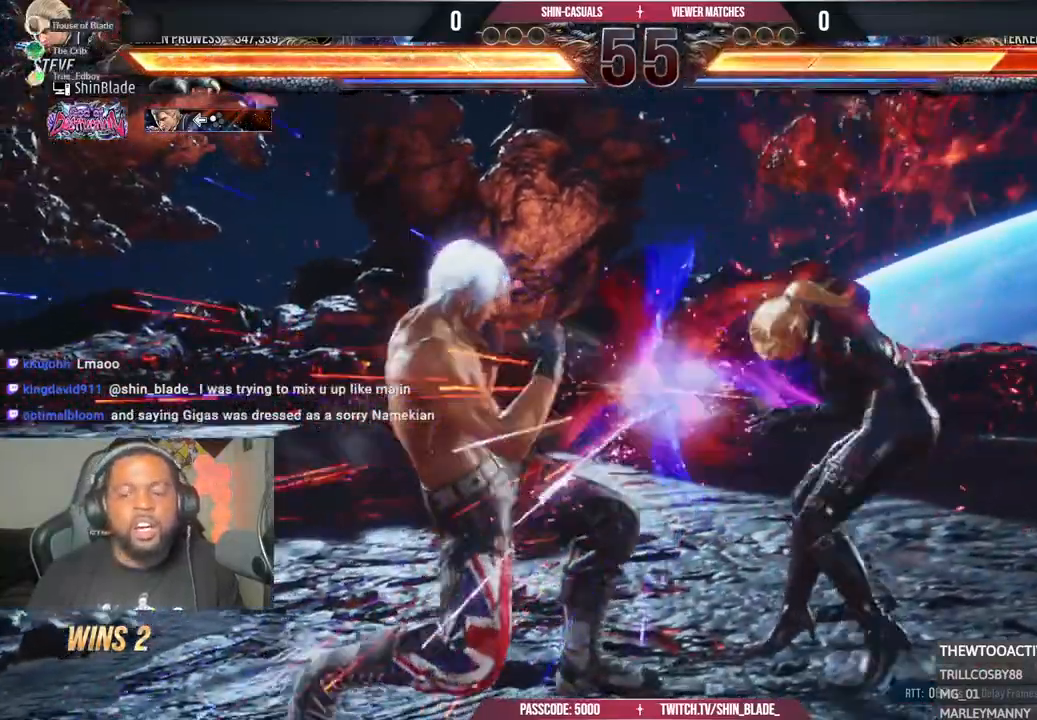
{"buttons": ["DPAD_RIGHT"], "left_stick": "center", "right_stick": "center", "events": [[17, "SQUARE", "down"], [17, "TRIANGLE", "down"], [100, "SQUARE", "up"], [100, "TRIANGLE", "up"], [133, "DPAD_RIGHT", "down"], [217, "SQUARE", "down"], [217, "TRIANGLE", "down"], [283, "SQUARE", "up"], [317, "TRIANGLE", "up"], [383, "SQUARE", "down"], [383, "TRIANGLE", "down"], [467, "SQUARE", "up"], [467, "TRIANGLE", "up"]]}
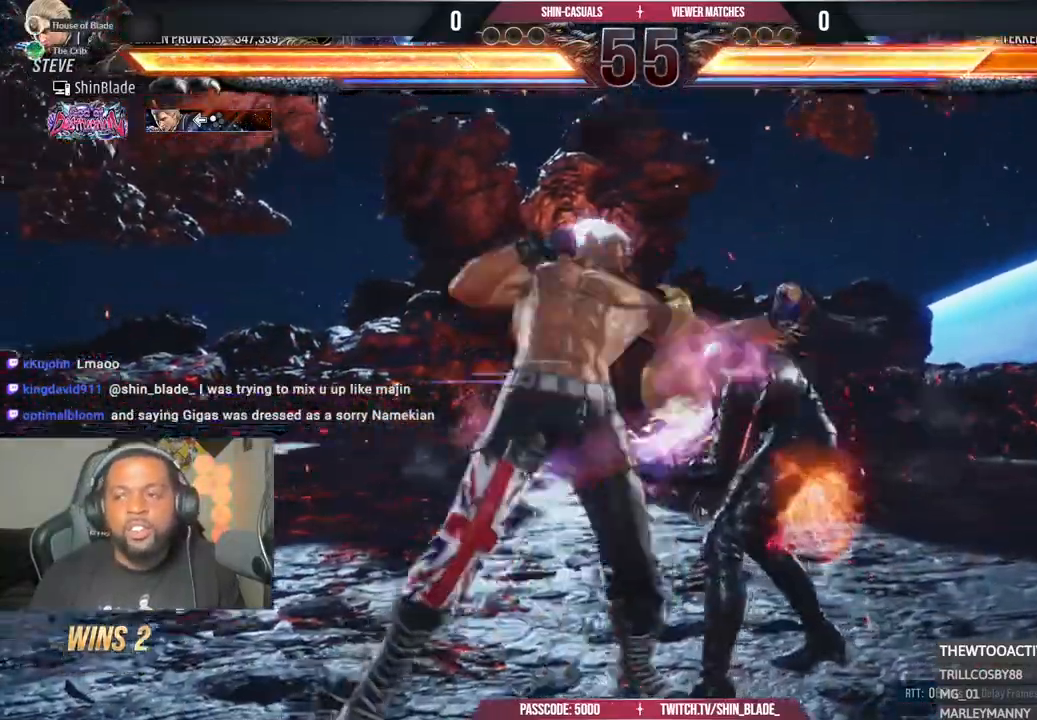
{"buttons": ["DPAD_RIGHT"], "left_stick": "center", "right_stick": "center", "events": [[33, "TRIANGLE", "down"], [167, "TRIANGLE", "up"]]}
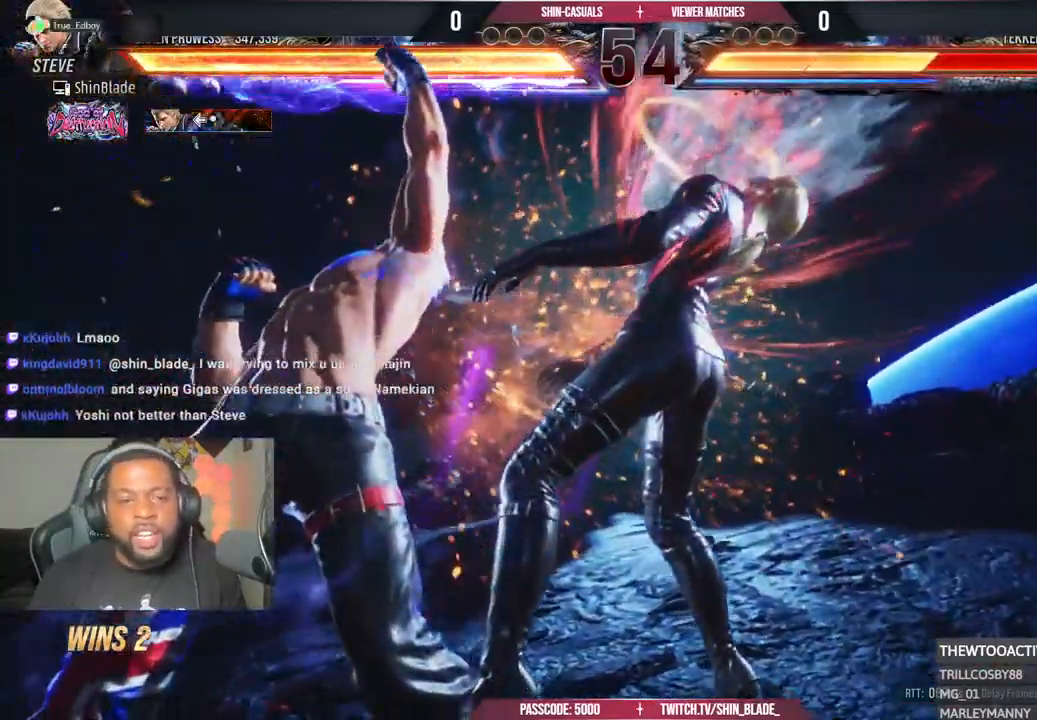
{"buttons": ["DPAD_RIGHT"], "left_stick": "center", "right_stick": "center", "events": []}
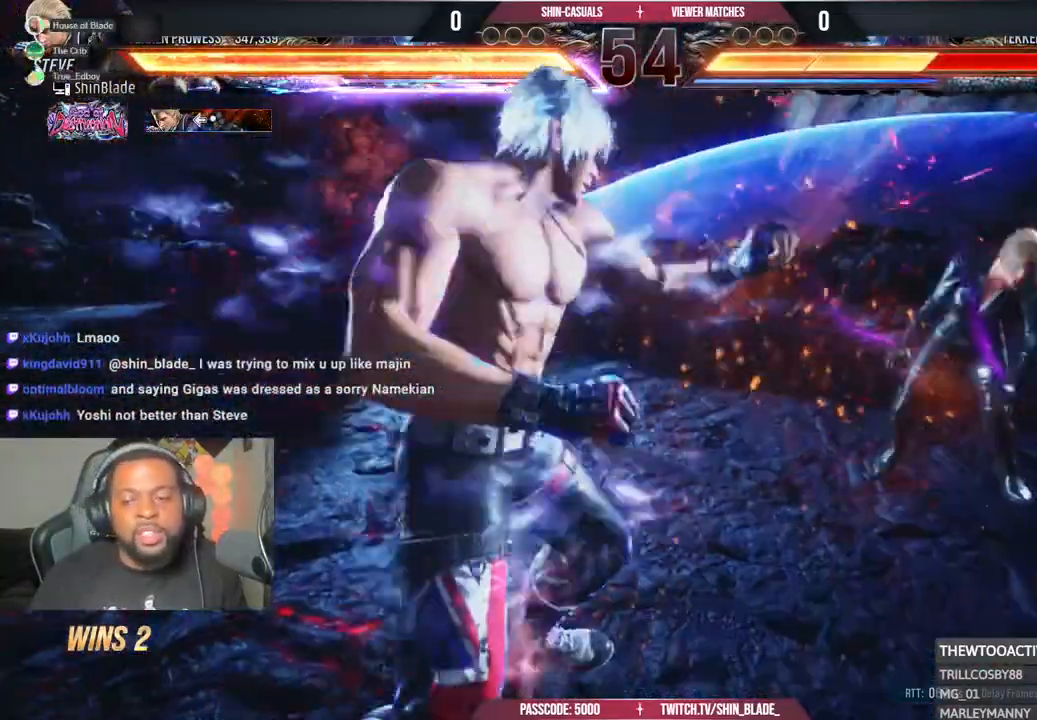
{"buttons": [], "left_stick": "center", "right_stick": "center", "events": [[83, "DPAD_RIGHT", "up"]]}
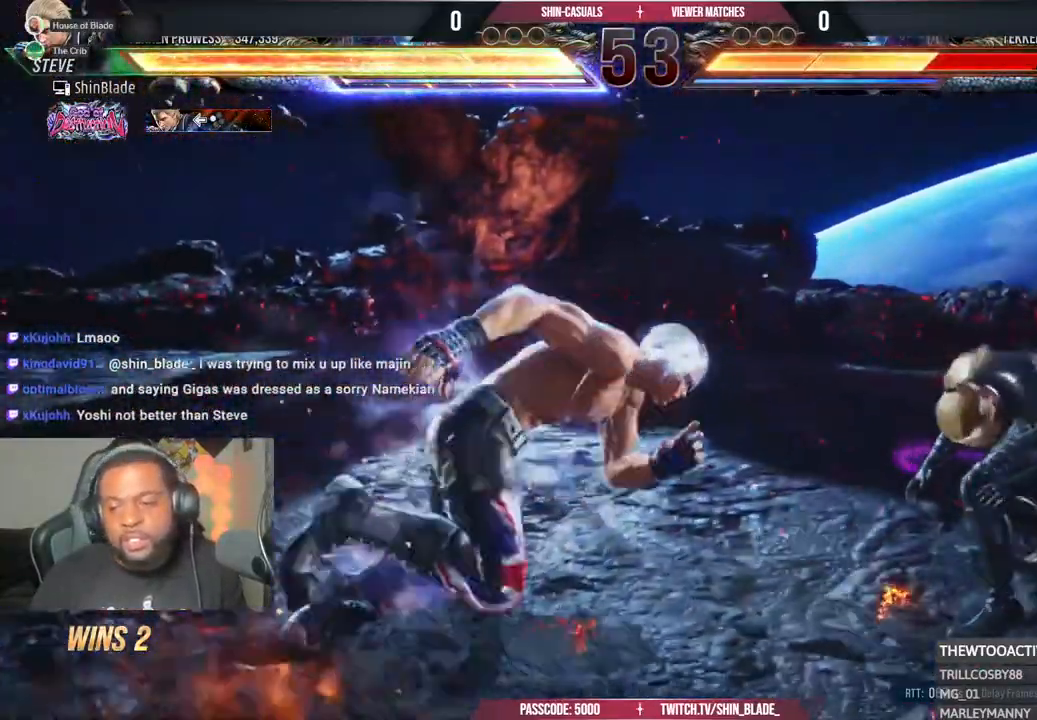
{"buttons": [], "left_stick": "center", "right_stick": "center", "events": [[17, "DPAD_RIGHT", "down"], [83, "DPAD_RIGHT", "up"], [183, "DPAD_RIGHT", "down"], [233, "DPAD_RIGHT", "up"], [283, "DPAD_RIGHT", "down"], [333, "TRIANGLE", "down"], [417, "DPAD_RIGHT", "up"], [467, "TRIANGLE", "up"]]}
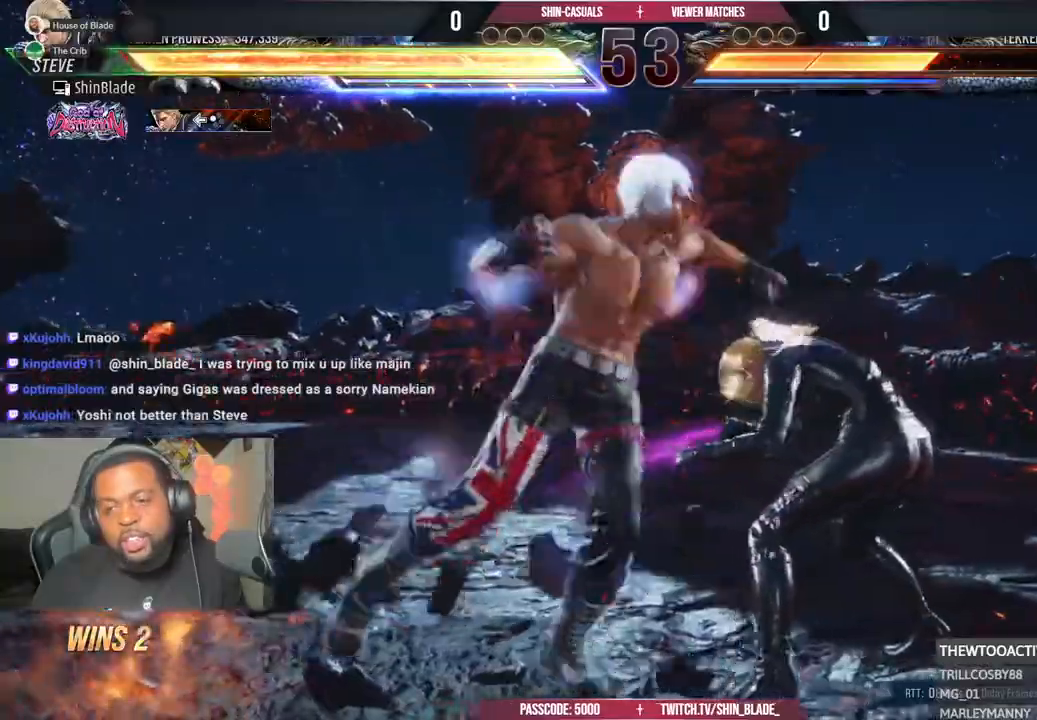
{"buttons": ["SQUARE"], "left_stick": "center", "right_stick": "center", "events": [[117, "SQUARE", "down"], [217, "SQUARE", "up"], [283, "SQUARE", "down"], [367, "SQUARE", "up"], [417, "SQUARE", "down"]]}